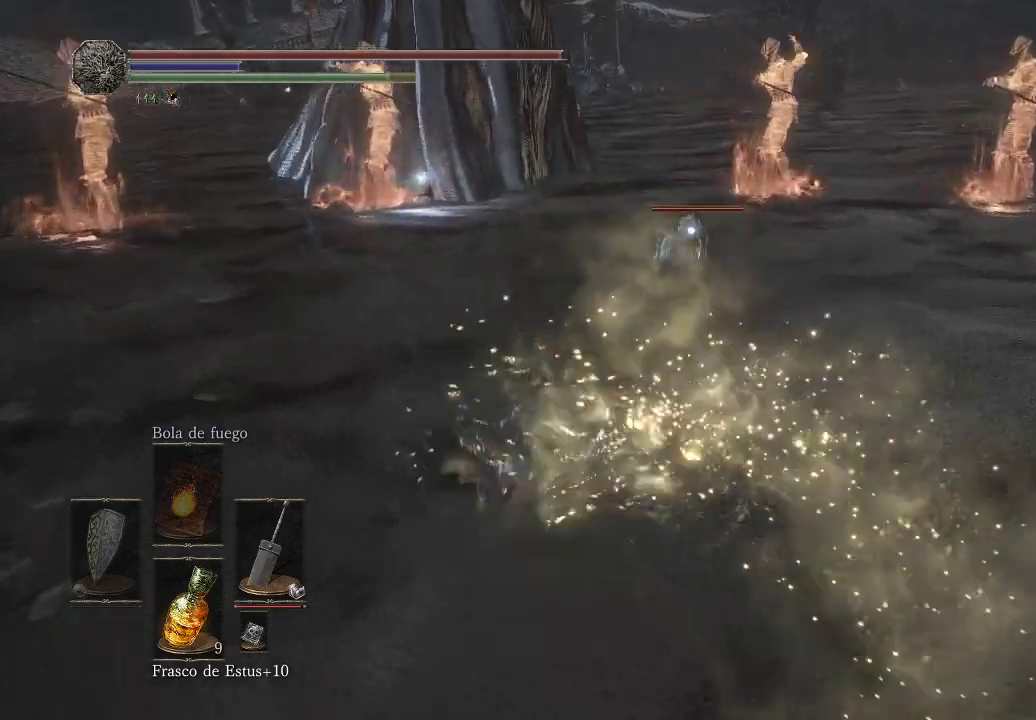
Gameplay with a controller (Xbox layout); each line is a JSON object with the inputs held at the frame after it. "events" lists button and stick changes between this image and that frame as [ms after this image, input, new state], when the widget could be followed in between. Not read: L3 R3.
{"buttons": [], "left_stick": "up-left", "right_stick": "center", "events": [[83, "B", "up"], [167, "B", "down"], [233, "B", "up"], [283, "B", "down"], [350, "B", "up"], [400, "B", "down"], [483, "B", "up"]]}
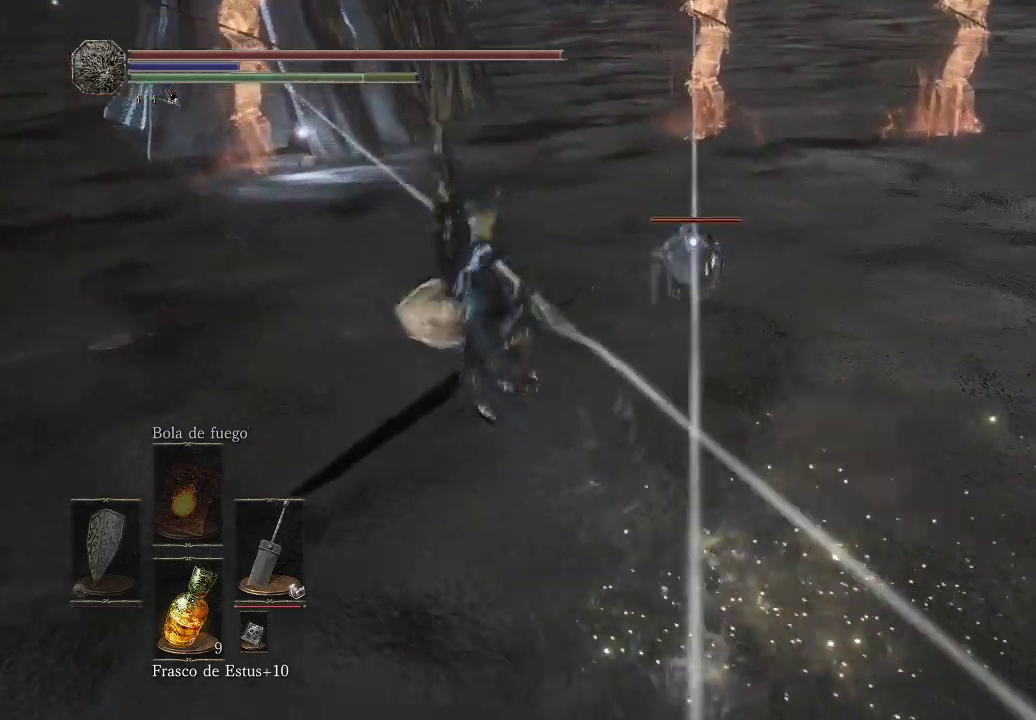
{"buttons": [], "left_stick": "up-left", "right_stick": "center", "events": [[33, "B", "down"], [100, "B", "up"], [183, "B", "down"], [250, "B", "up"], [300, "B", "down"], [367, "B", "up"], [417, "B", "down"], [500, "B", "up"]]}
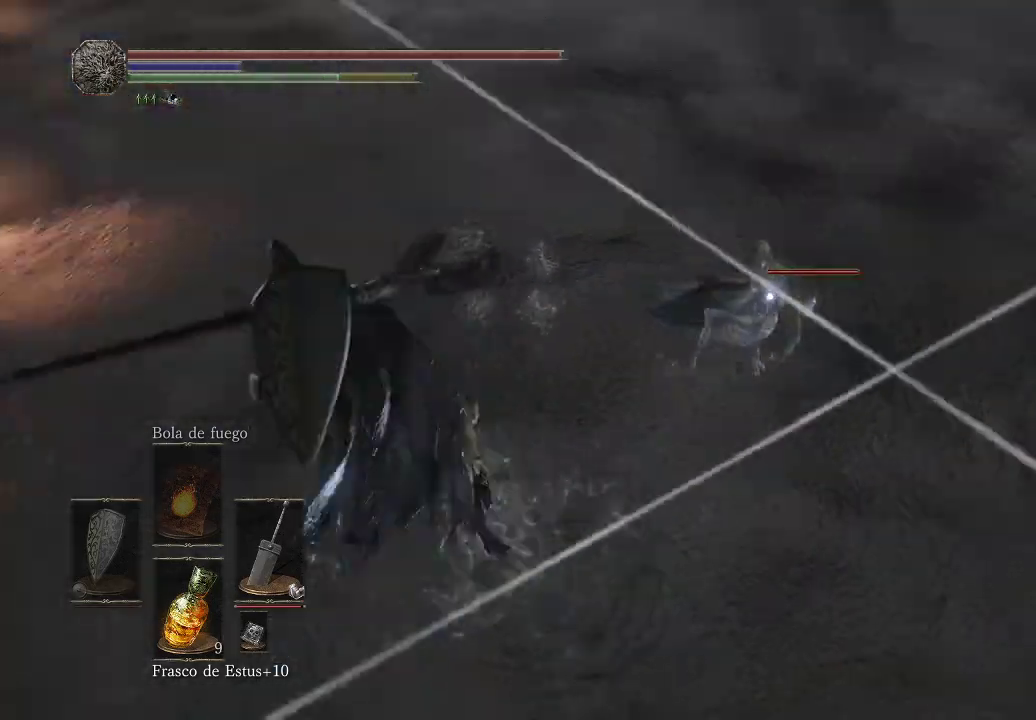
{"buttons": [], "left_stick": "down-left", "right_stick": "center", "events": [[50, "B", "down"], [133, "B", "up"], [233, "left_stick", "left"], [417, "left_stick", "down-left"]]}
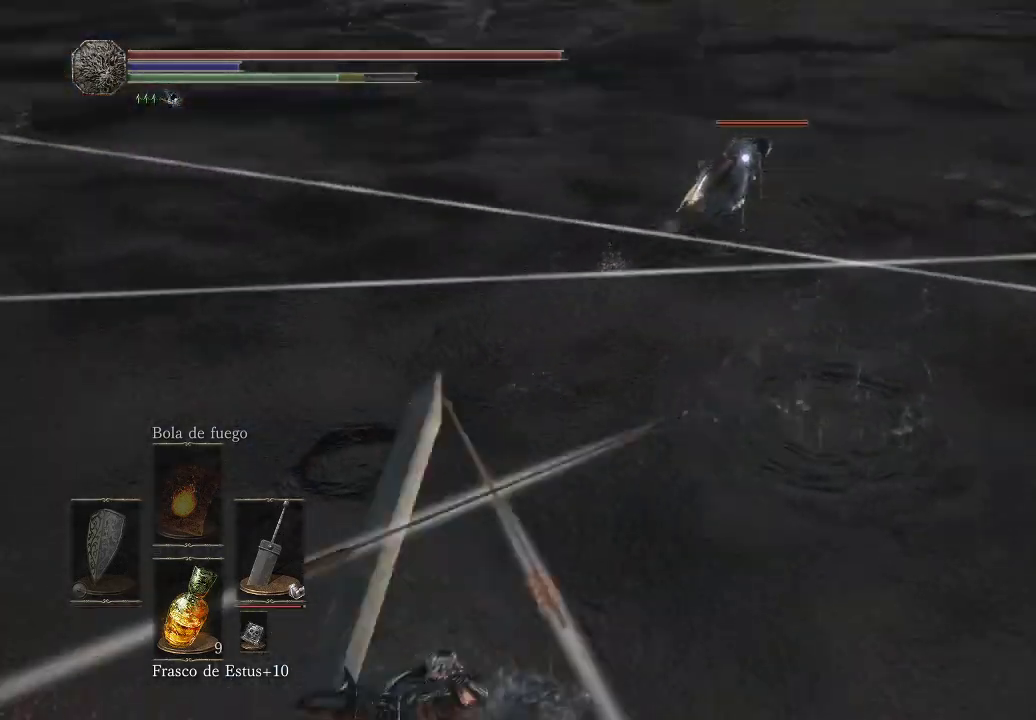
{"buttons": [], "left_stick": "down", "right_stick": "center", "events": [[17, "B", "down"], [33, "left_stick", "down"], [83, "B", "up"], [150, "B", "down"], [233, "B", "up"], [283, "B", "down"], [350, "B", "up"]]}
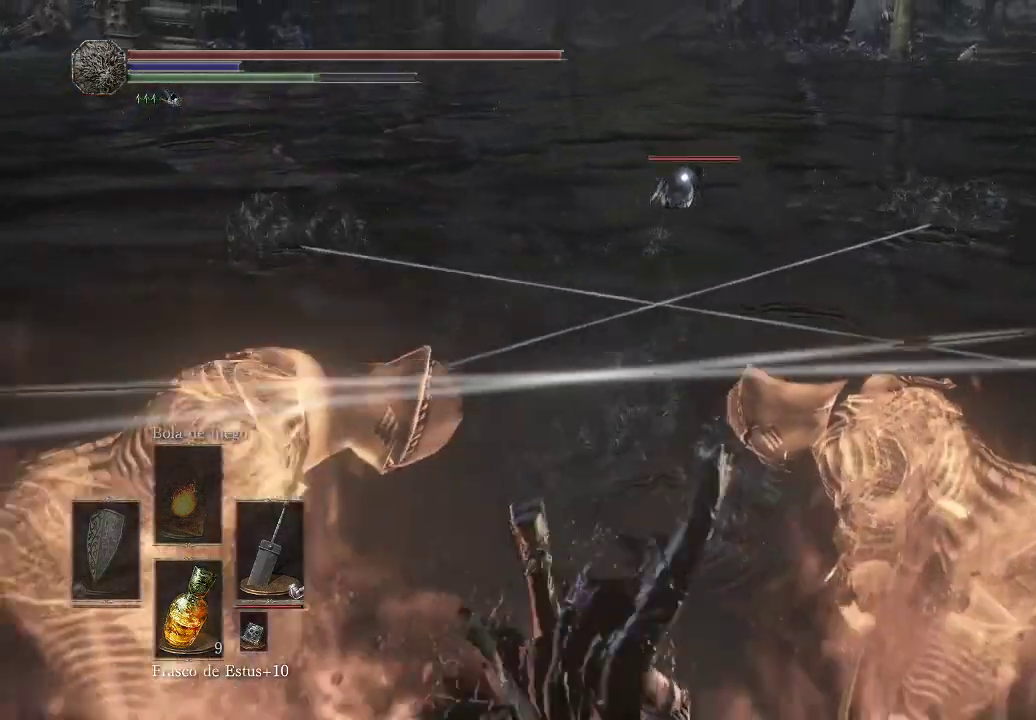
{"buttons": [], "left_stick": "down-left", "right_stick": "center", "events": [[50, "B", "down"], [117, "left_stick", "down-left"], [133, "B", "up"], [200, "B", "down"], [300, "B", "up"], [350, "B", "down"], [433, "B", "up"]]}
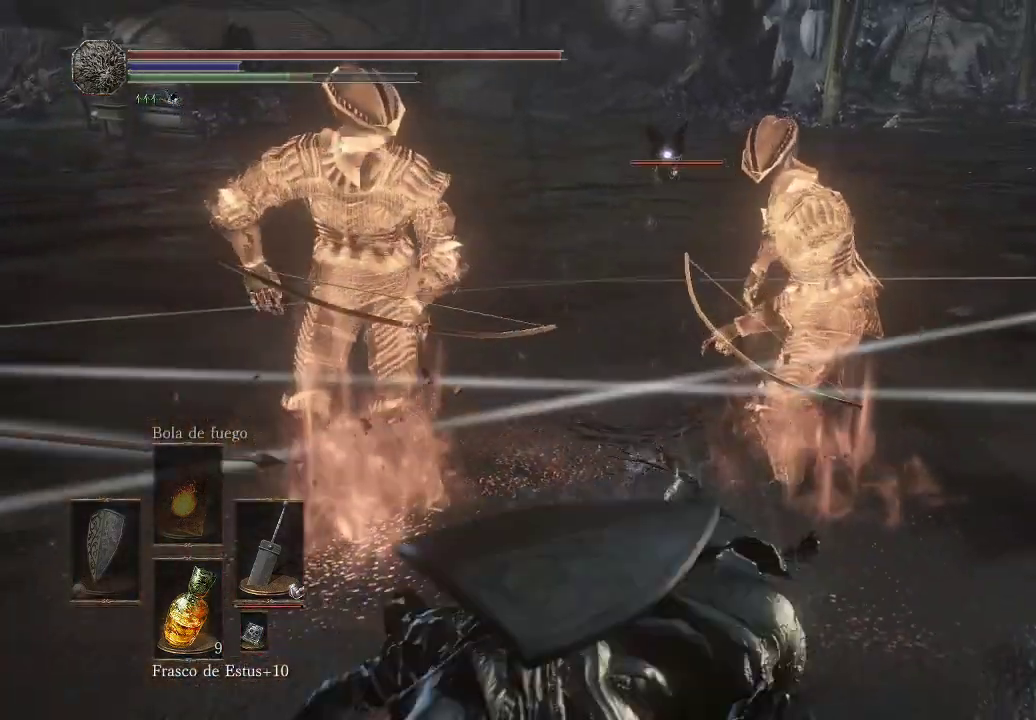
{"buttons": ["B"], "left_stick": "down", "right_stick": "center", "events": [[150, "right_stick", "right"], [383, "left_stick", "down"], [383, "right_stick", "center"], [500, "B", "down"]]}
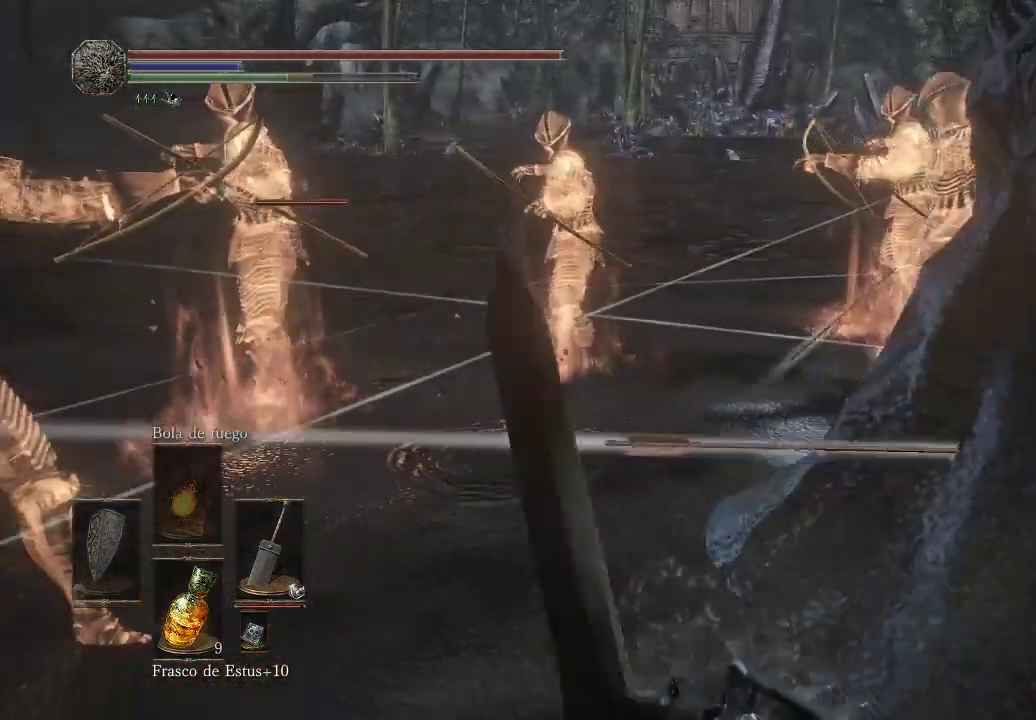
{"buttons": [], "left_stick": "down-right", "right_stick": "right", "events": [[83, "B", "up"], [167, "B", "down"], [233, "B", "up"], [483, "right_stick", "right"], [500, "left_stick", "down-right"]]}
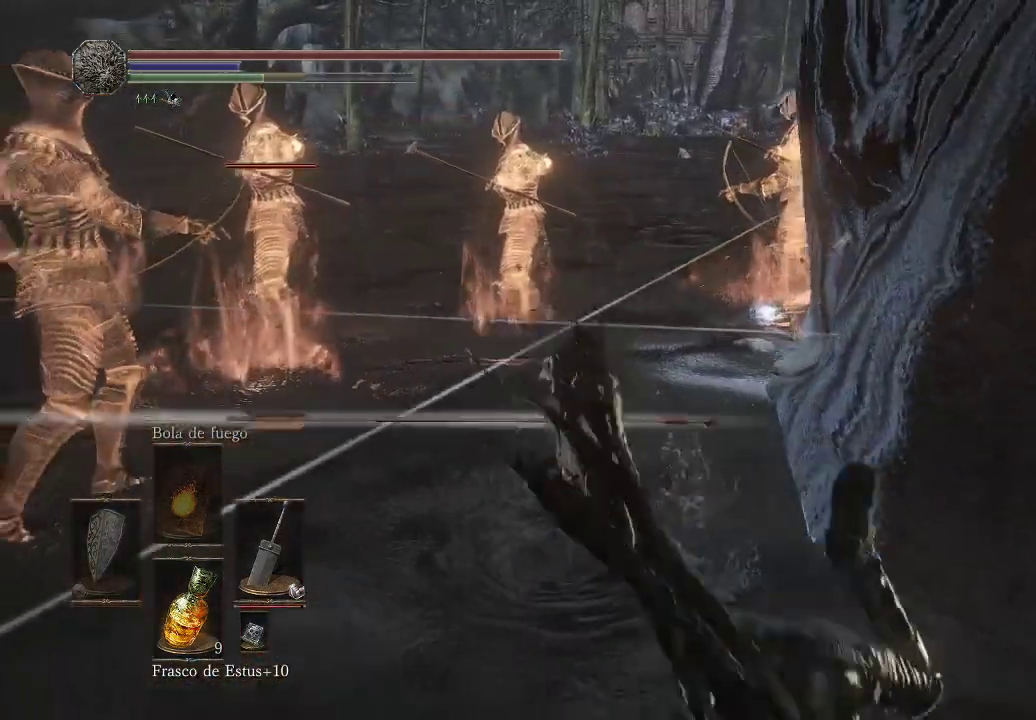
{"buttons": [], "left_stick": "right", "right_stick": "center", "events": [[217, "right_stick", "center"], [333, "B", "down"], [400, "B", "up"], [400, "left_stick", "right"]]}
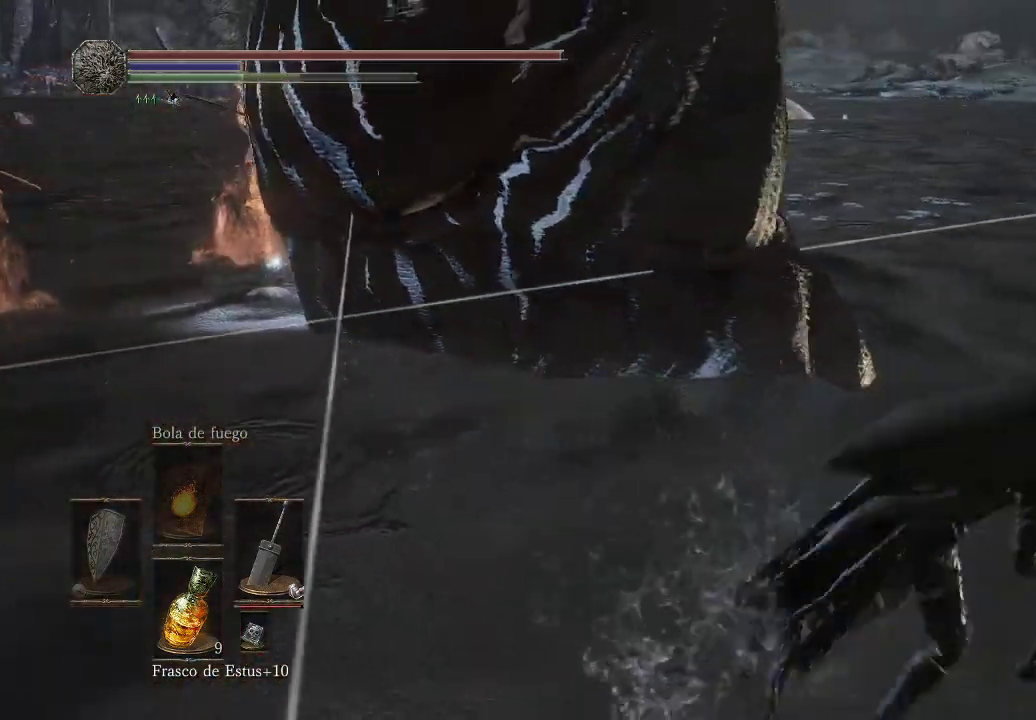
{"buttons": [], "left_stick": "up-right", "right_stick": "left", "events": [[267, "right_stick", "left"], [400, "left_stick", "up-right"]]}
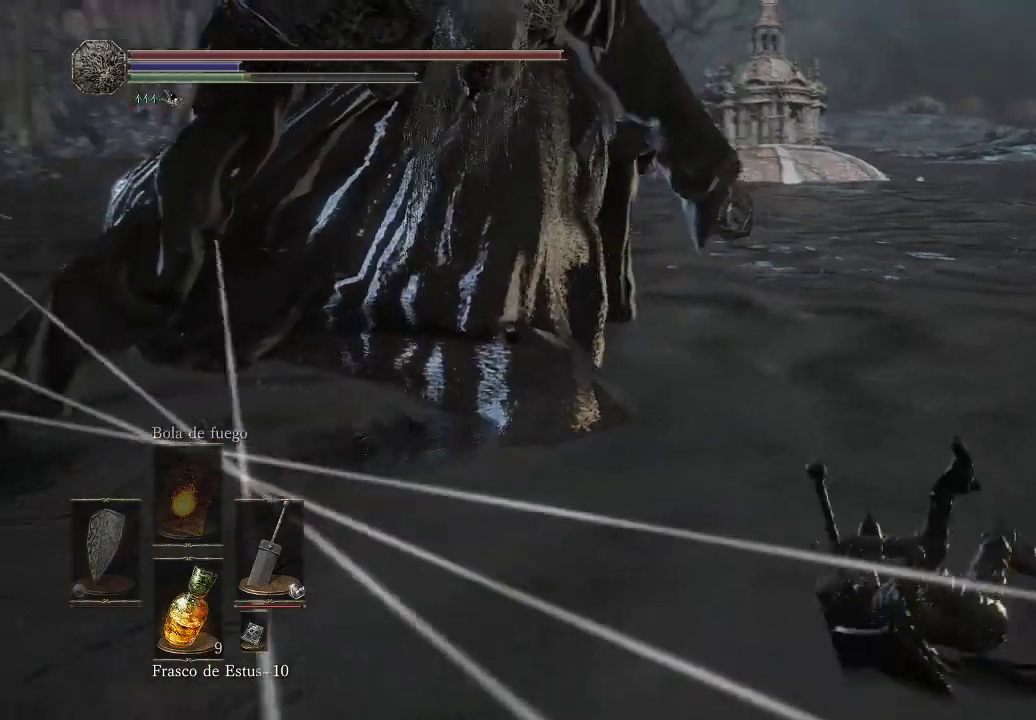
{"buttons": [], "left_stick": "up-right", "right_stick": "left", "events": [[83, "right_stick", "center"], [150, "B", "down"], [233, "B", "up"], [367, "right_stick", "left"]]}
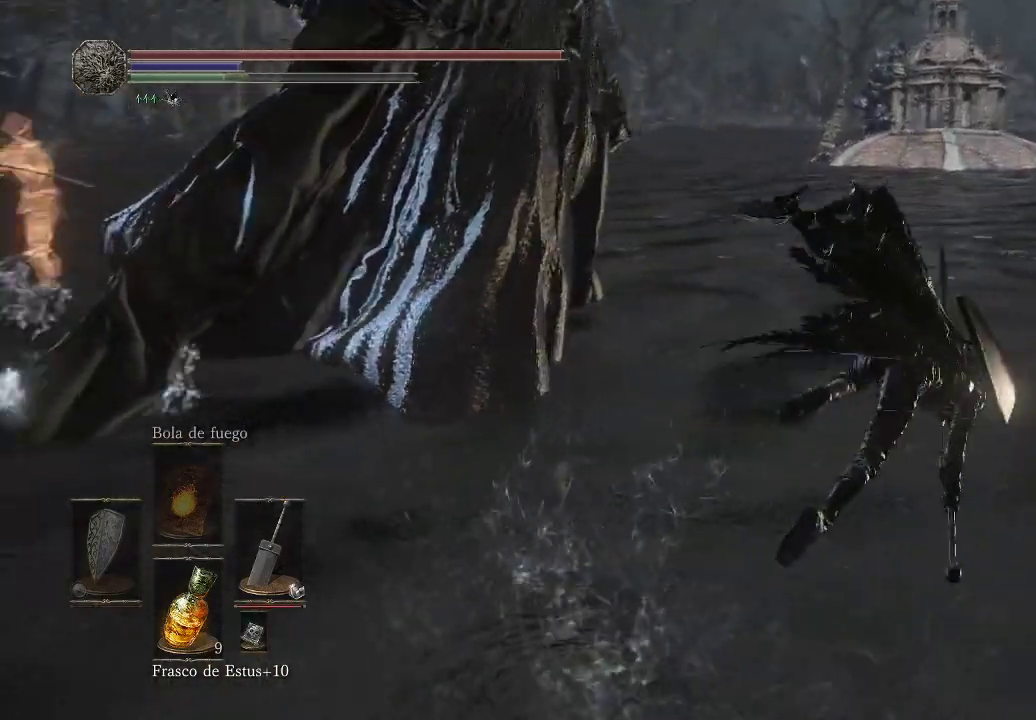
{"buttons": [], "left_stick": "up-right", "right_stick": "left", "events": [[300, "left_stick", "up"], [367, "right_stick", "center"], [417, "left_stick", "up-right"], [467, "right_stick", "left"]]}
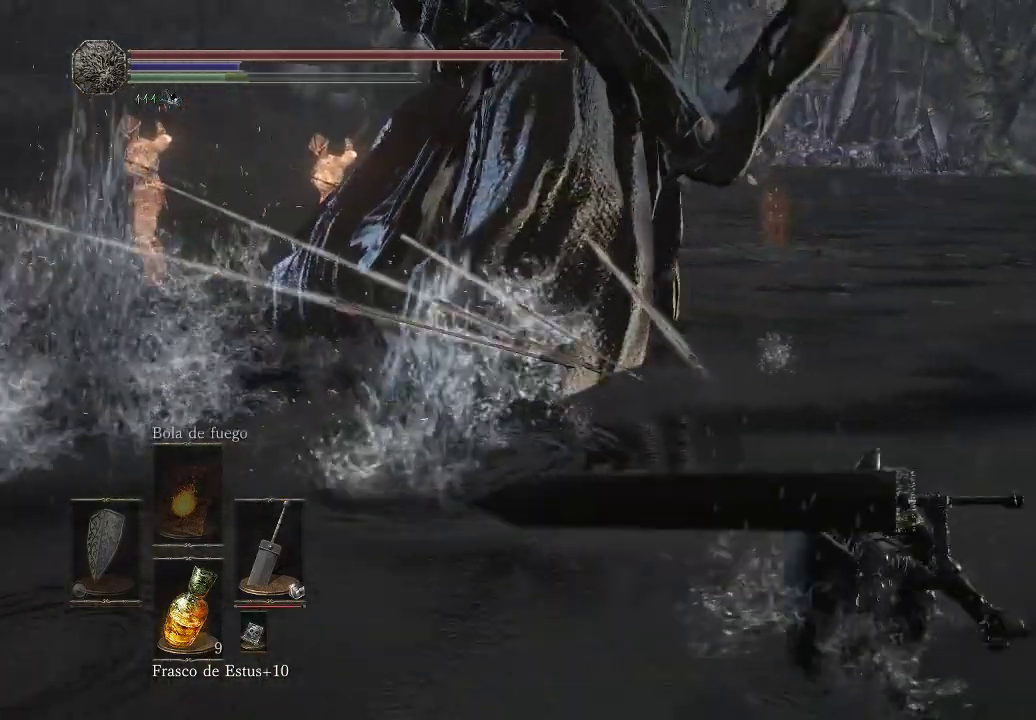
{"buttons": [], "left_stick": "up", "right_stick": "center", "events": [[183, "right_stick", "center"], [250, "left_stick", "up"]]}
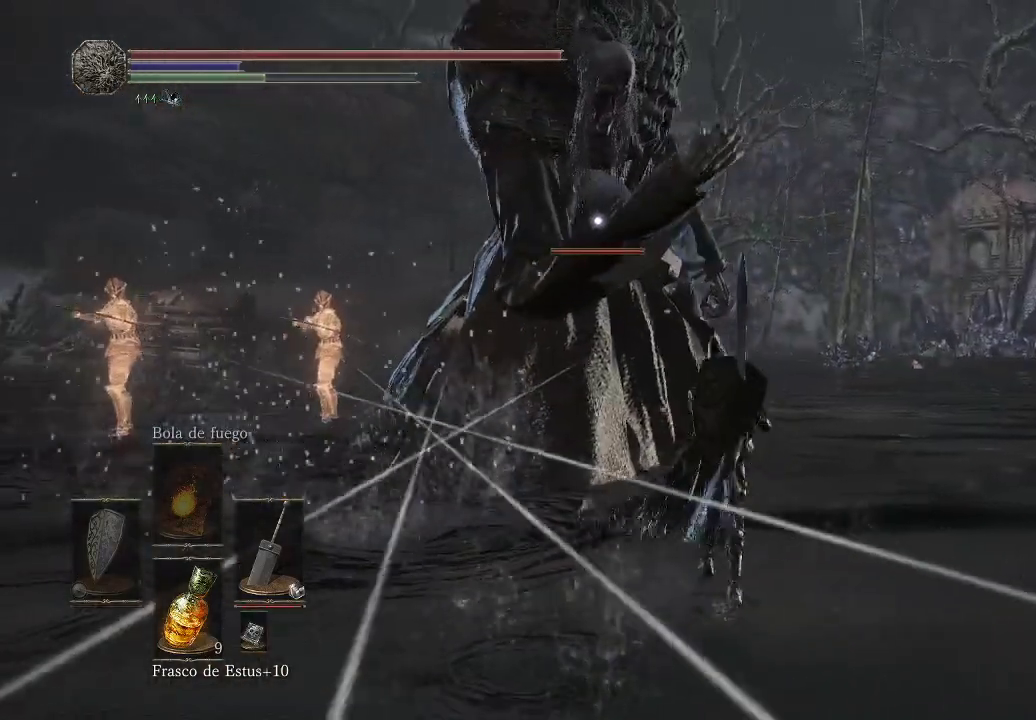
{"buttons": [], "left_stick": "up", "right_stick": "center", "events": [[300, "R1", "down"], [450, "R1", "up"]]}
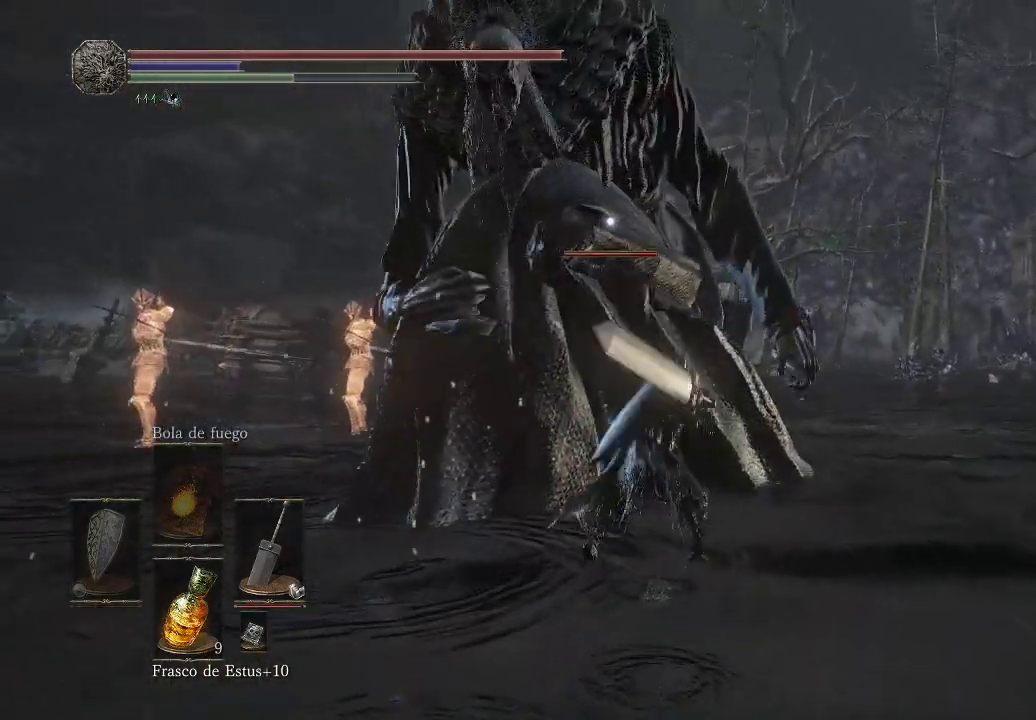
{"buttons": ["R1"], "left_stick": "up", "right_stick": "center", "events": [[233, "R1", "down"], [350, "R1", "up"], [450, "R1", "down"]]}
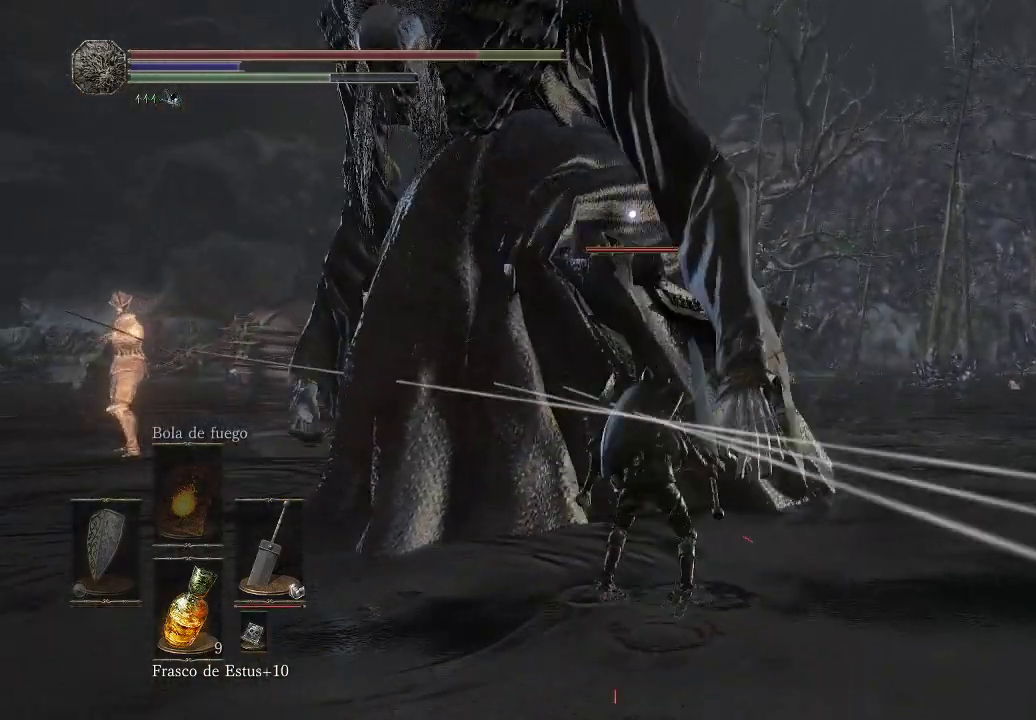
{"buttons": [], "left_stick": "up", "right_stick": "center", "events": [[83, "R1", "up"], [267, "left_stick", "right"], [383, "B", "down"], [417, "B", "up"], [417, "left_stick", "up"]]}
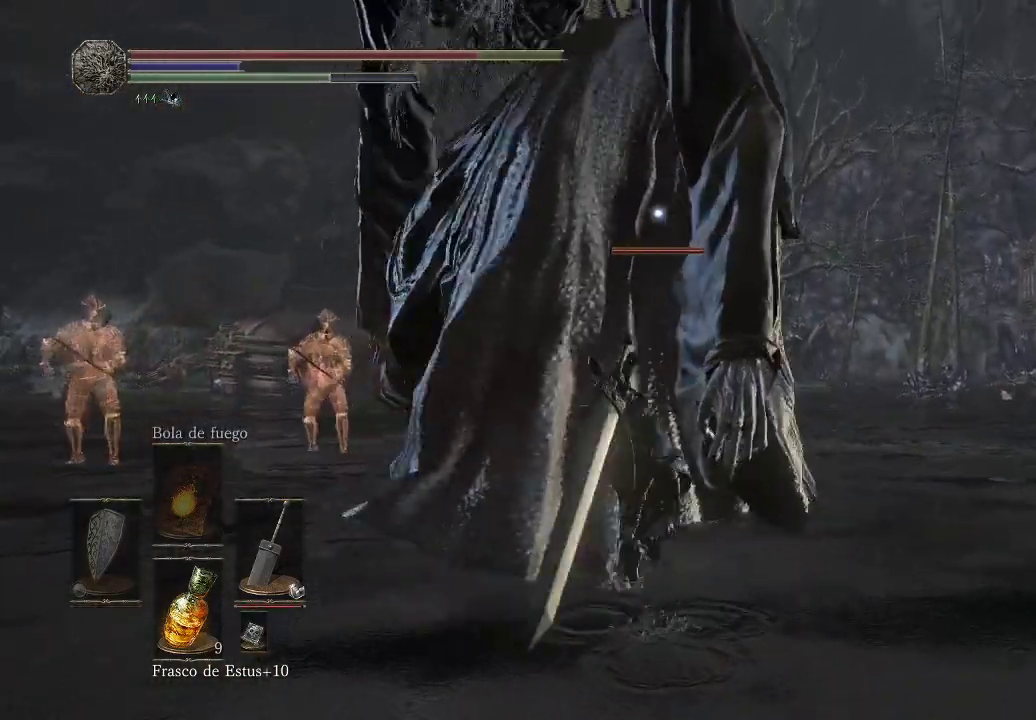
{"buttons": ["R1"], "left_stick": "up", "right_stick": "center", "events": [[267, "R1", "down"], [400, "R1", "up"], [483, "R1", "down"]]}
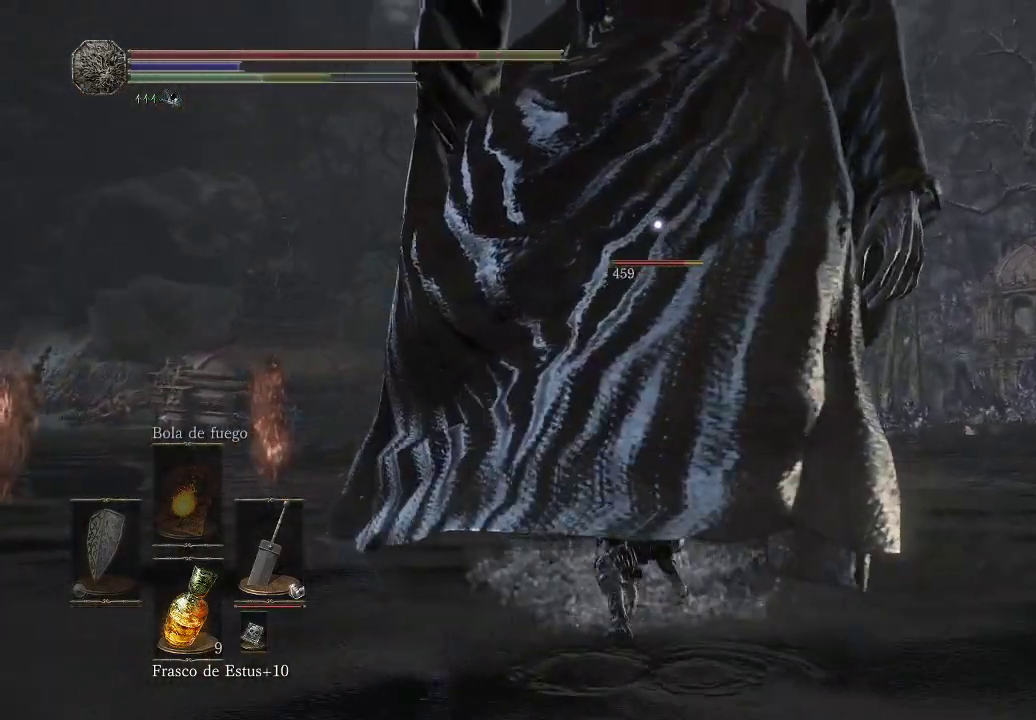
{"buttons": [], "left_stick": "up", "right_stick": "center", "events": [[83, "R1", "up"], [167, "R1", "down"], [283, "R1", "up"], [400, "R1", "down"], [483, "R1", "up"]]}
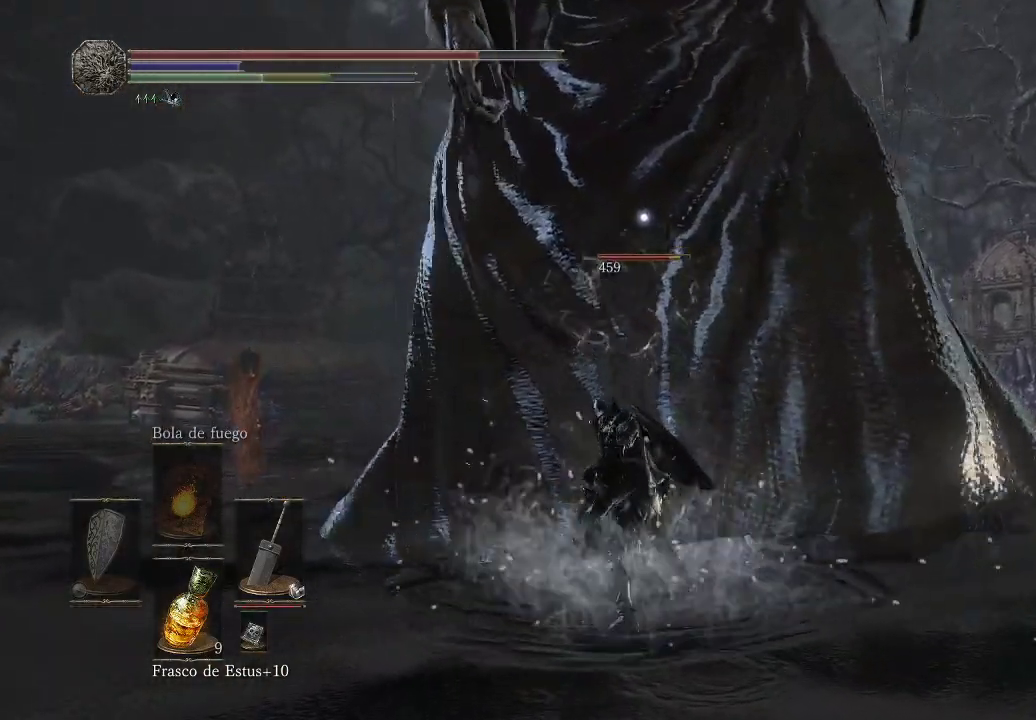
{"buttons": ["R1"], "left_stick": "up", "right_stick": "center", "events": [[83, "R1", "down"], [183, "R1", "up"], [283, "R1", "down"], [367, "R1", "up"], [450, "R1", "down"]]}
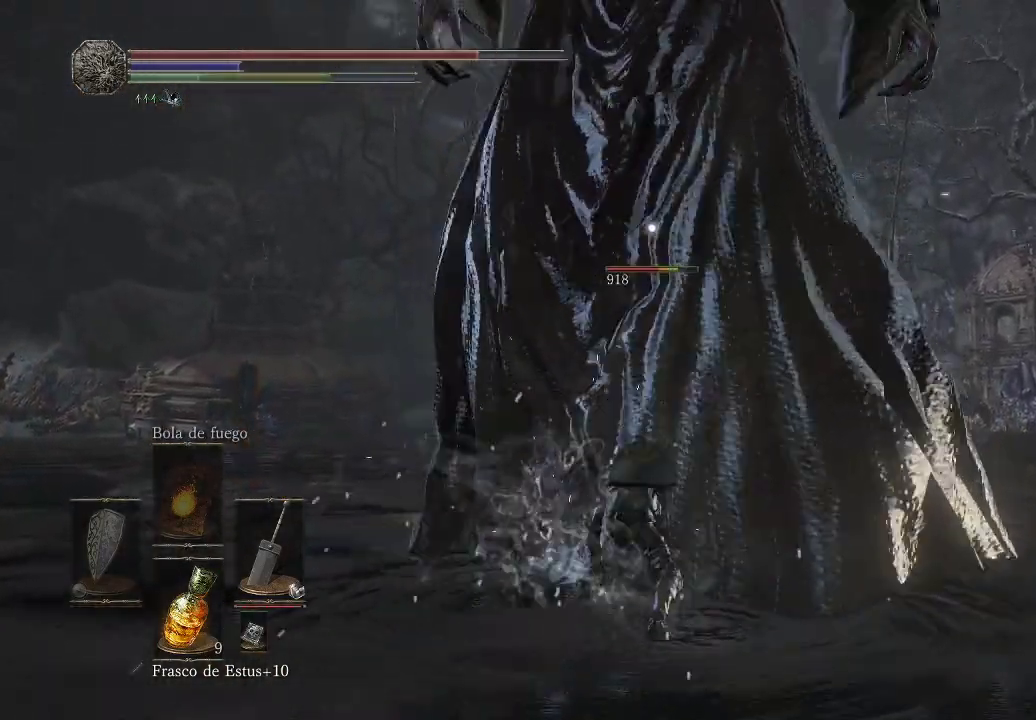
{"buttons": [], "left_stick": "up", "right_stick": "center", "events": [[67, "R1", "up"], [167, "R1", "down"], [250, "R1", "up"], [333, "R1", "down"], [450, "R1", "up"]]}
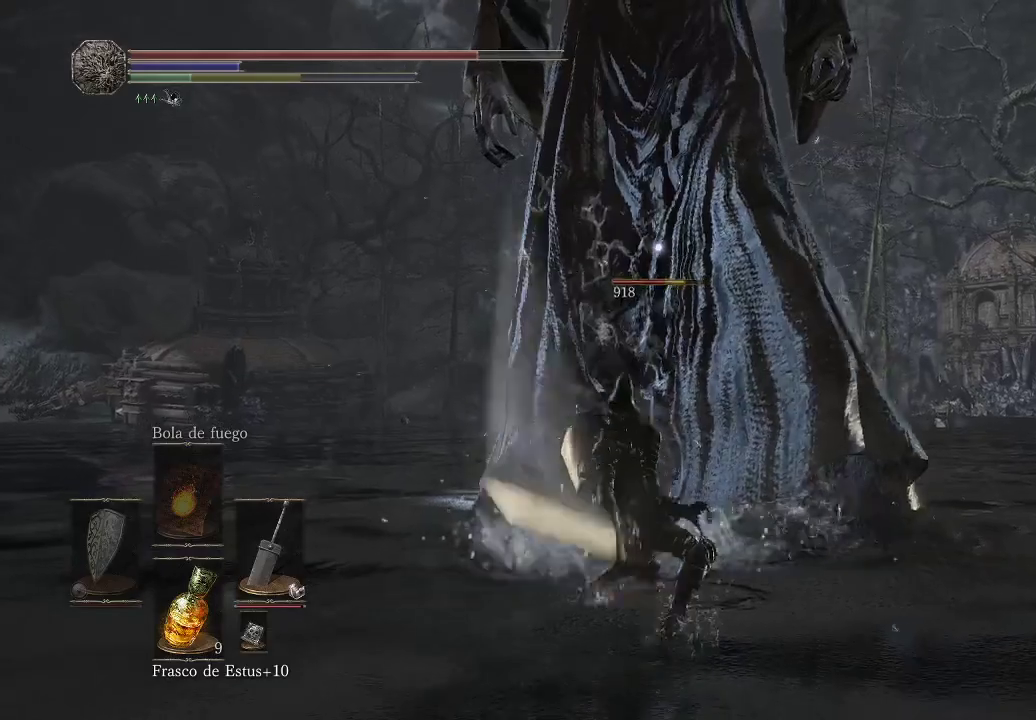
{"buttons": [], "left_stick": "up", "right_stick": "center", "events": []}
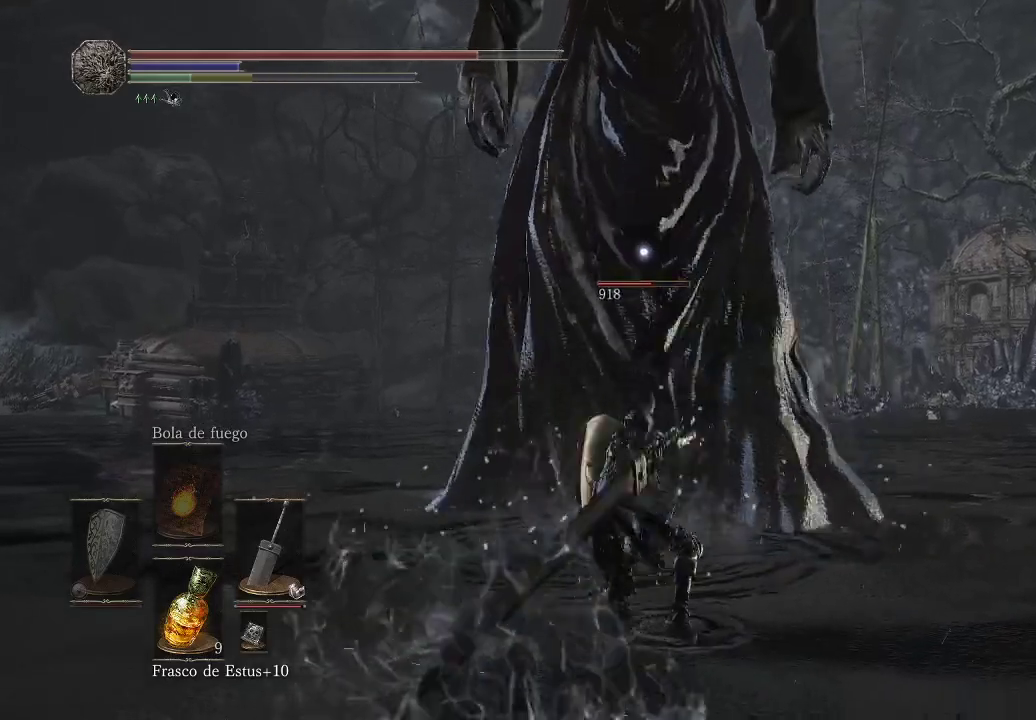
{"buttons": [], "left_stick": "up", "right_stick": "center", "events": [[317, "R1", "down"], [450, "R1", "up"]]}
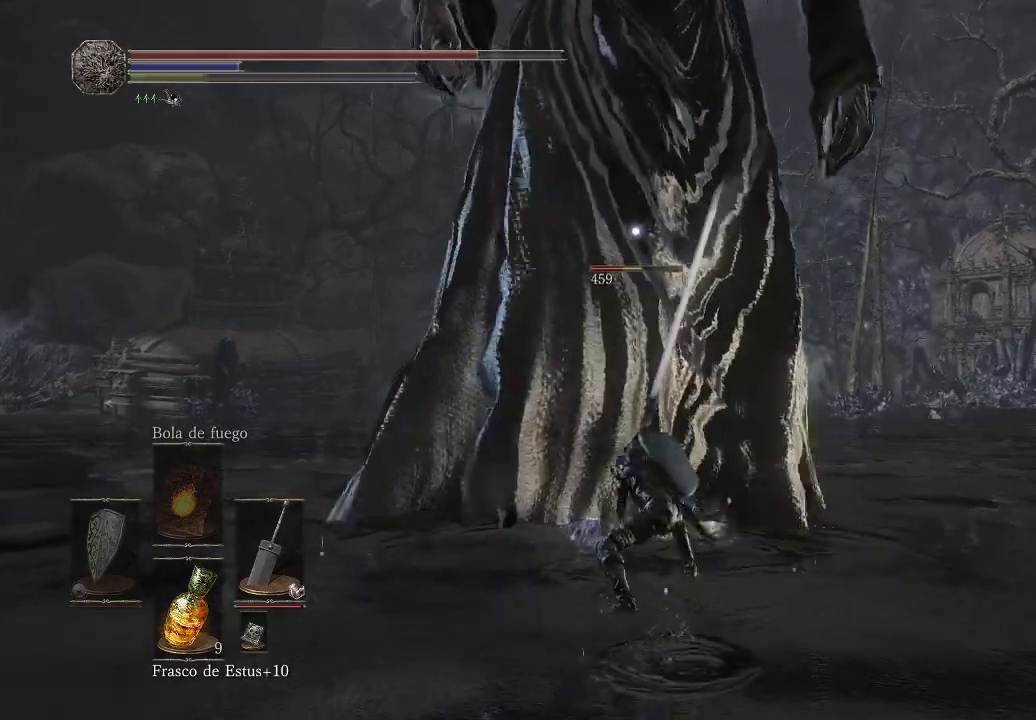
{"buttons": [], "left_stick": "up-left", "right_stick": "center", "events": [[100, "left_stick", "up-left"], [267, "B", "down"], [333, "B", "up"], [417, "B", "down"], [467, "B", "up"]]}
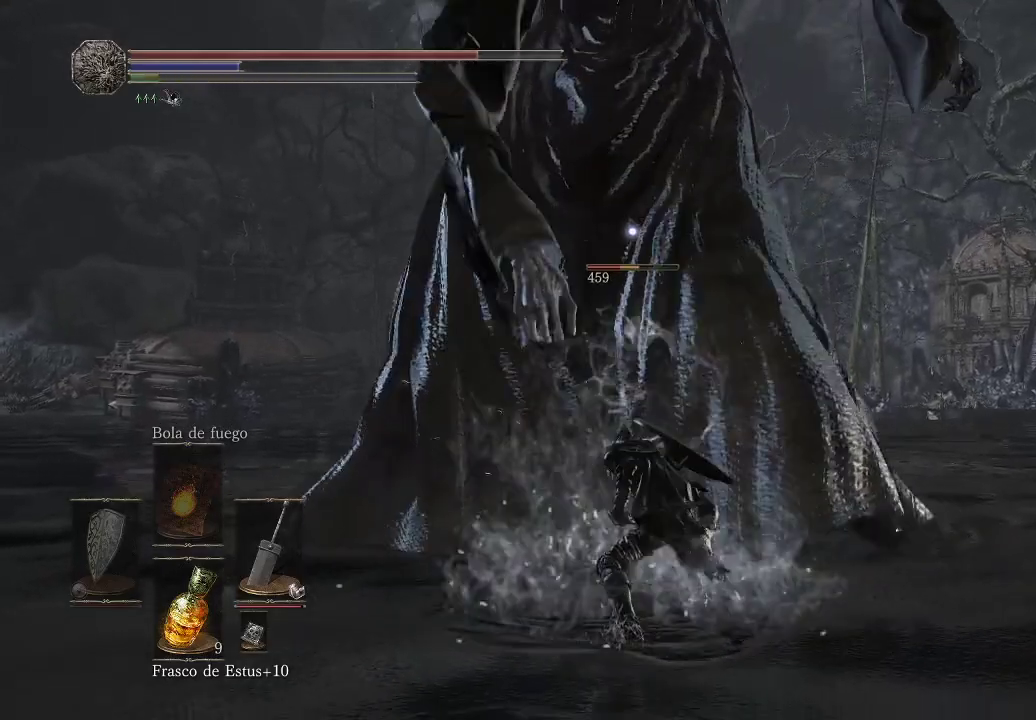
{"buttons": [], "left_stick": "up-left", "right_stick": "center", "events": [[33, "B", "down"], [83, "B", "up"], [150, "B", "down"], [217, "B", "up"], [283, "B", "down"], [350, "B", "up"], [400, "B", "down"], [483, "B", "up"]]}
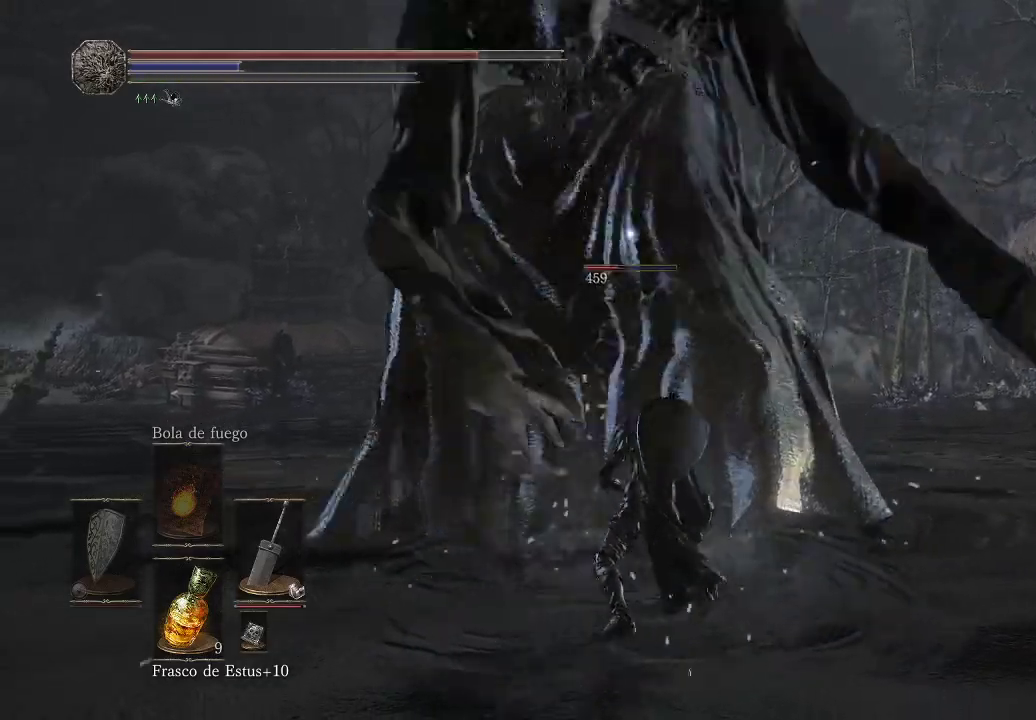
{"buttons": [], "left_stick": "up-left", "right_stick": "center", "events": [[33, "B", "down"], [117, "B", "up"], [167, "B", "down"], [250, "B", "up"]]}
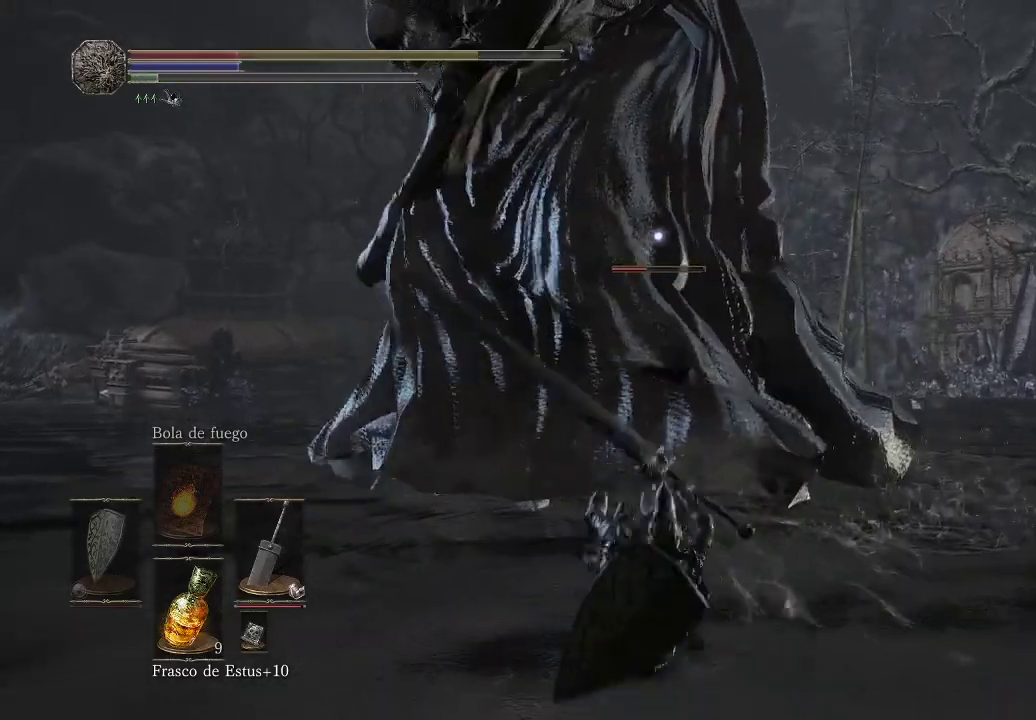
{"buttons": [], "left_stick": "left", "right_stick": "center", "events": [[17, "B", "down"], [83, "B", "up"], [400, "left_stick", "left"]]}
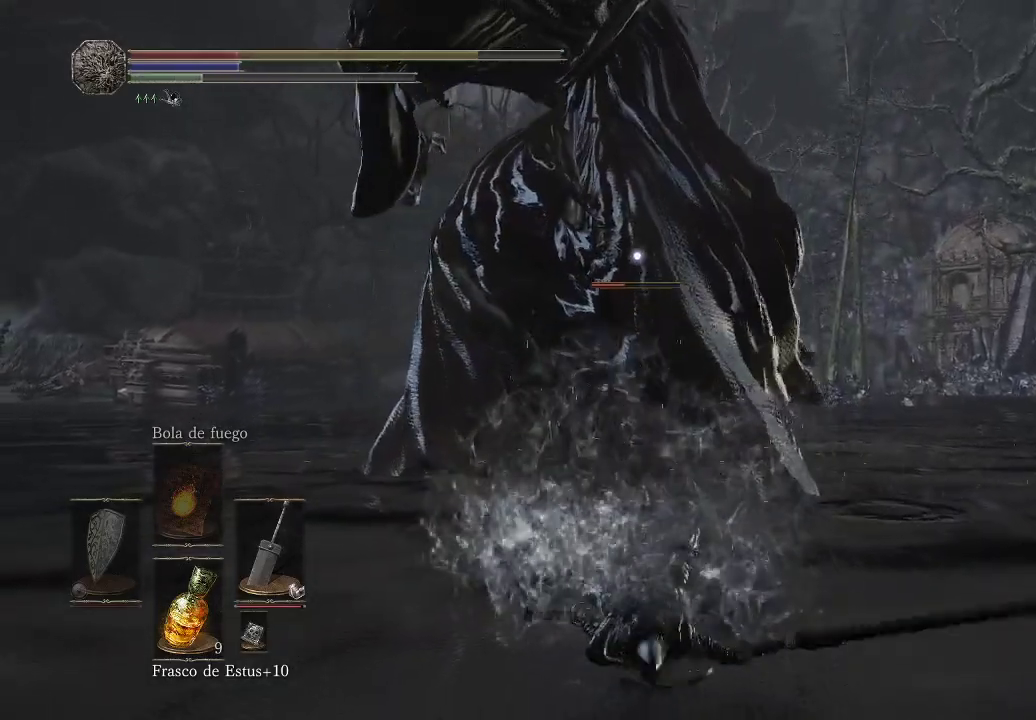
{"buttons": [], "left_stick": "up-left", "right_stick": "center", "events": [[300, "left_stick", "up-left"]]}
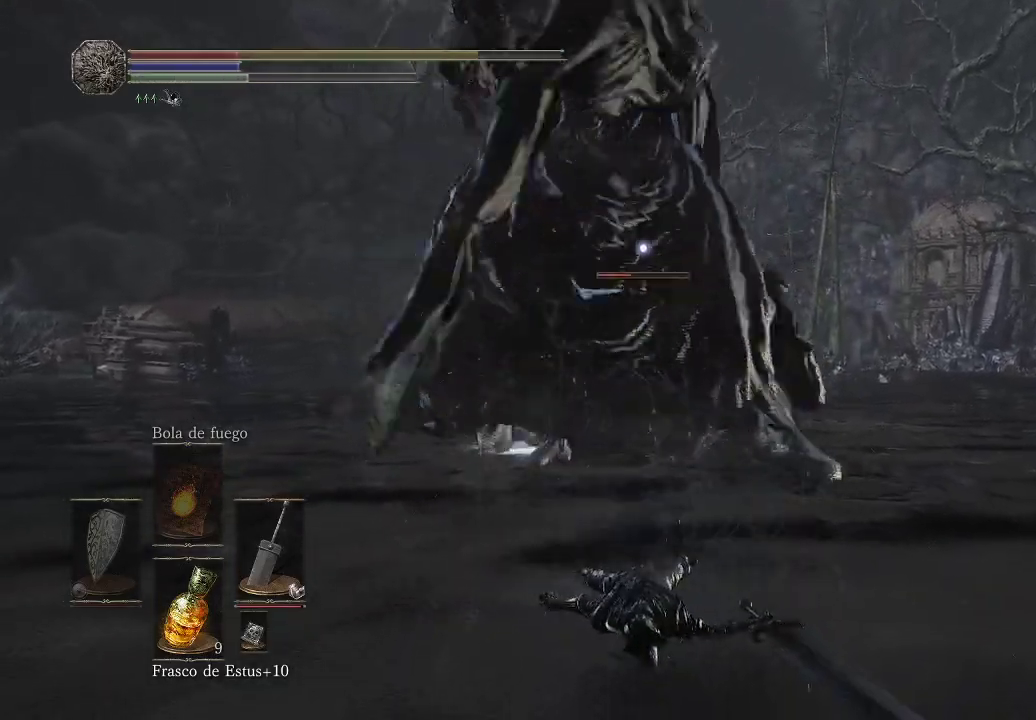
{"buttons": [], "left_stick": "up-left", "right_stick": "center", "events": [[183, "B", "down"], [300, "B", "up"], [367, "B", "down"], [450, "B", "up"]]}
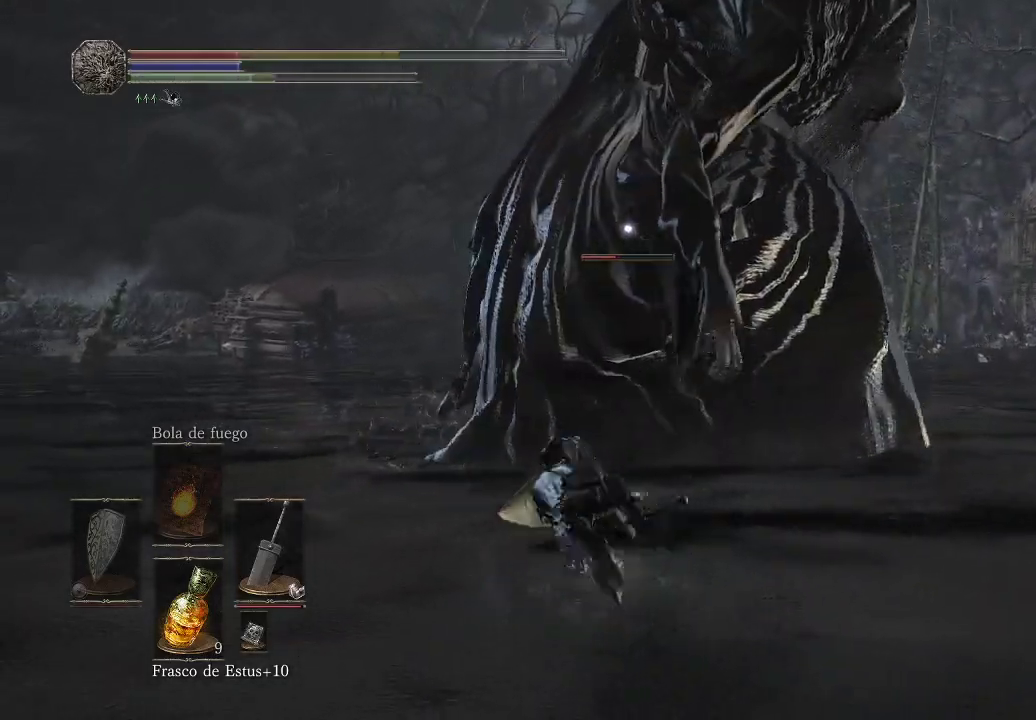
{"buttons": [], "left_stick": "up-left", "right_stick": "center", "events": [[383, "X", "down"], [450, "X", "up"]]}
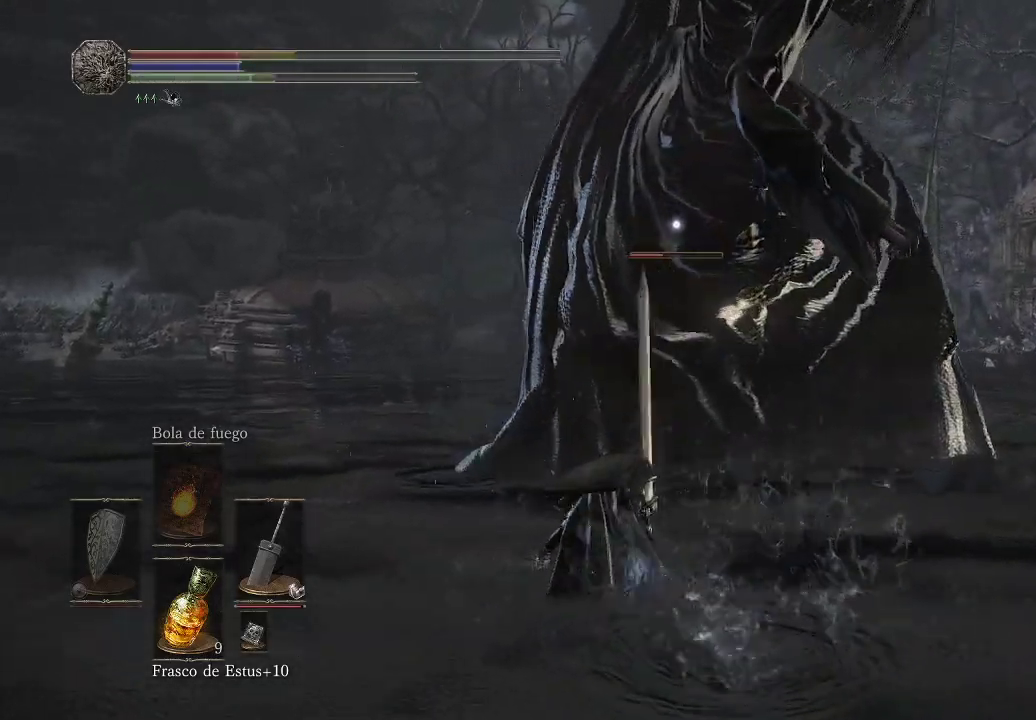
{"buttons": [], "left_stick": "left", "right_stick": "center", "events": [[150, "left_stick", "left"]]}
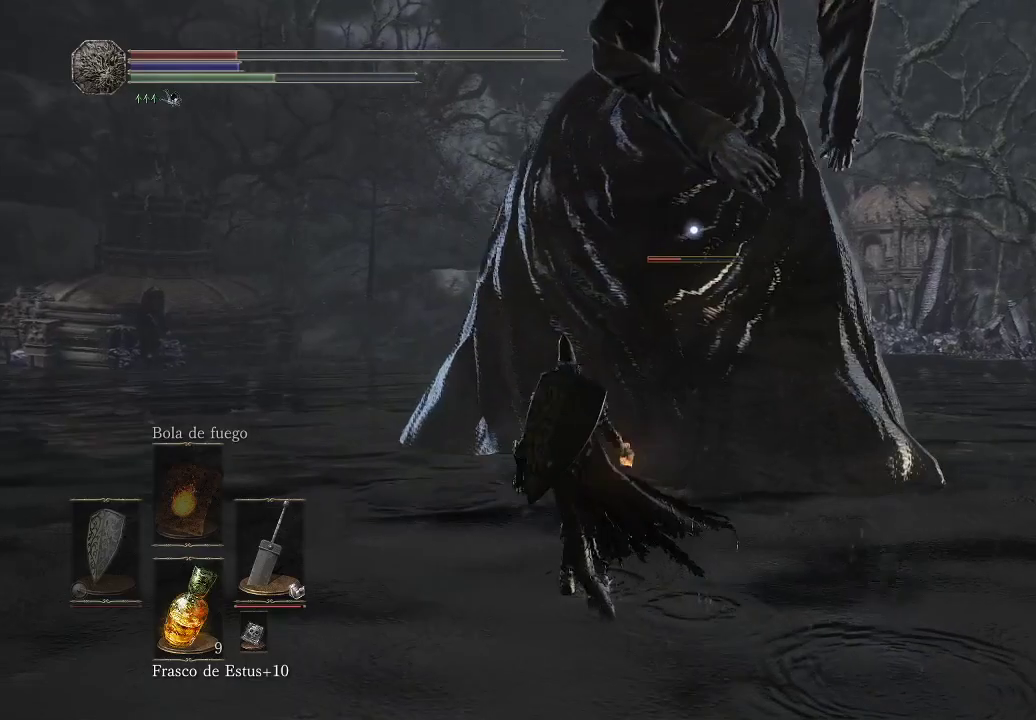
{"buttons": [], "left_stick": "left", "right_stick": "center", "events": []}